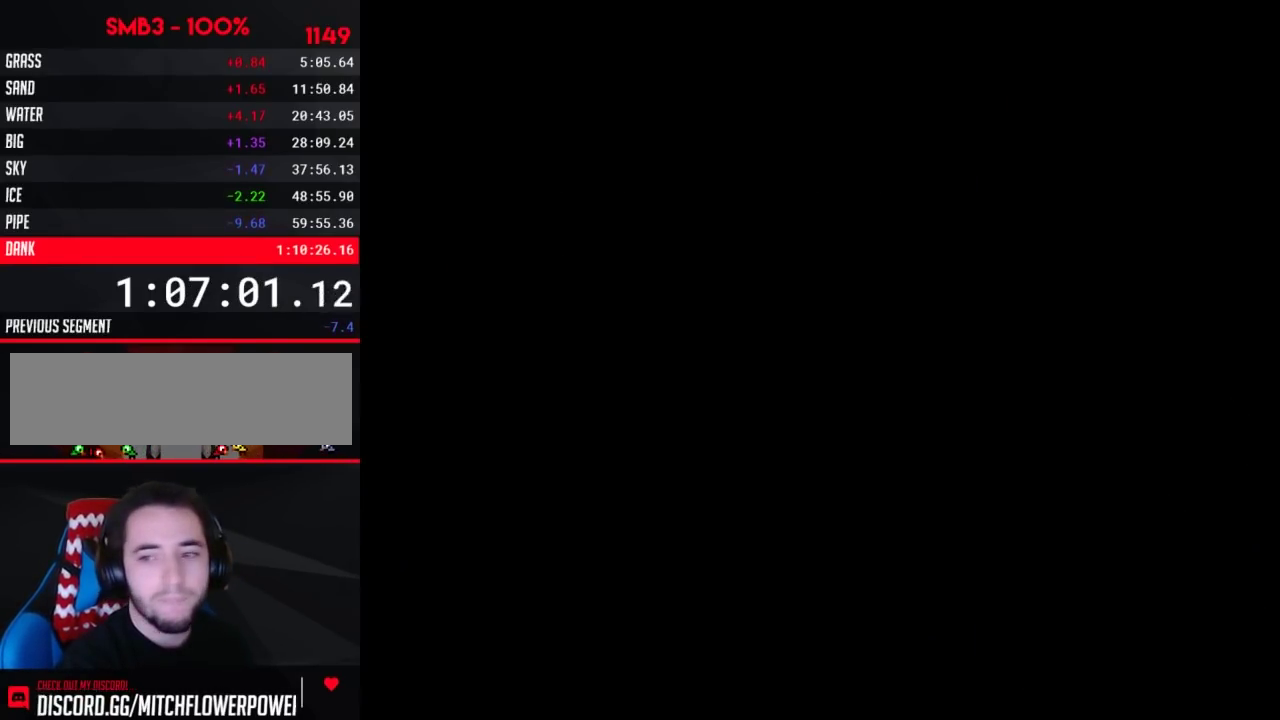
Gameplay with a controller (Nintendo layout); each line is a JSON object with the inputs held at the frame after it. "events" lists button and stick changes between this image and that frame as [ms after this image, input, new state], when the widget could be followed in between. Not read: L3 R3.
{"buttons": ["DPAD_RIGHT"], "events": [[333, "DPAD_RIGHT", "down"]]}
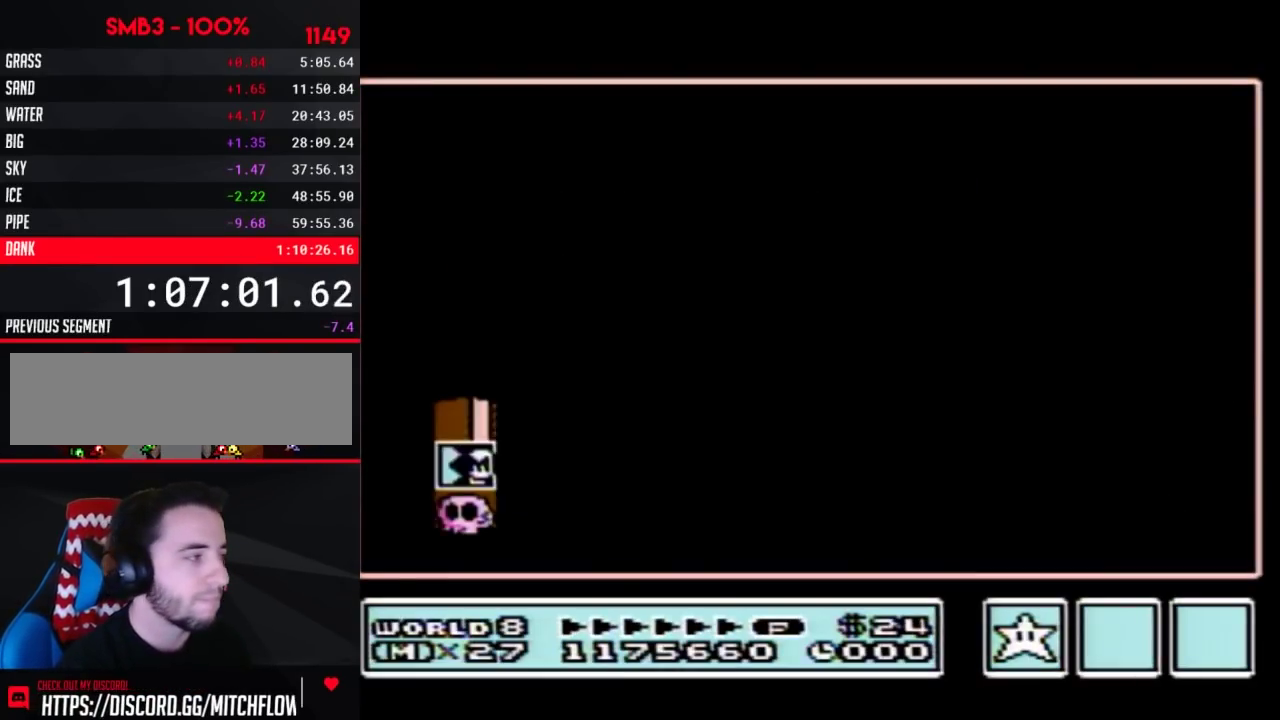
{"buttons": ["DPAD_RIGHT"], "events": []}
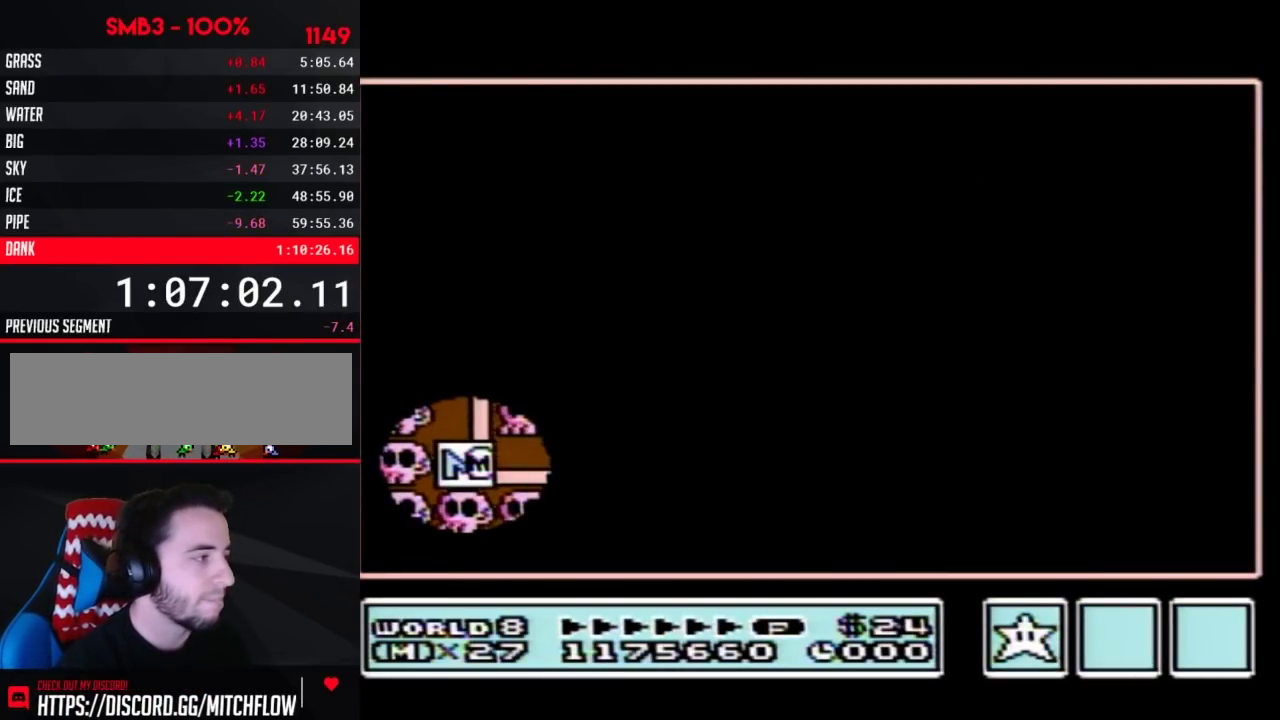
{"buttons": ["DPAD_RIGHT"], "events": []}
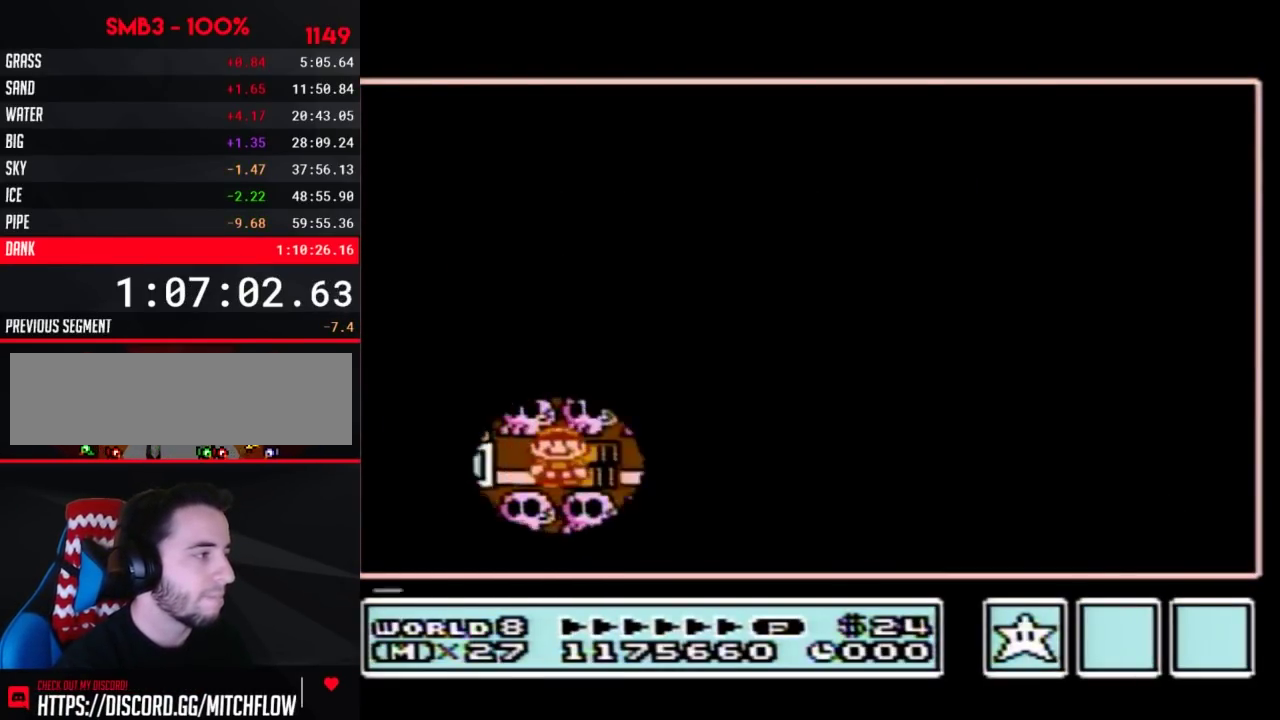
{"buttons": ["DPAD_RIGHT"], "events": [[117, "DPAD_RIGHT", "up"], [183, "DPAD_RIGHT", "down"], [433, "DPAD_RIGHT", "up"], [483, "DPAD_RIGHT", "down"]]}
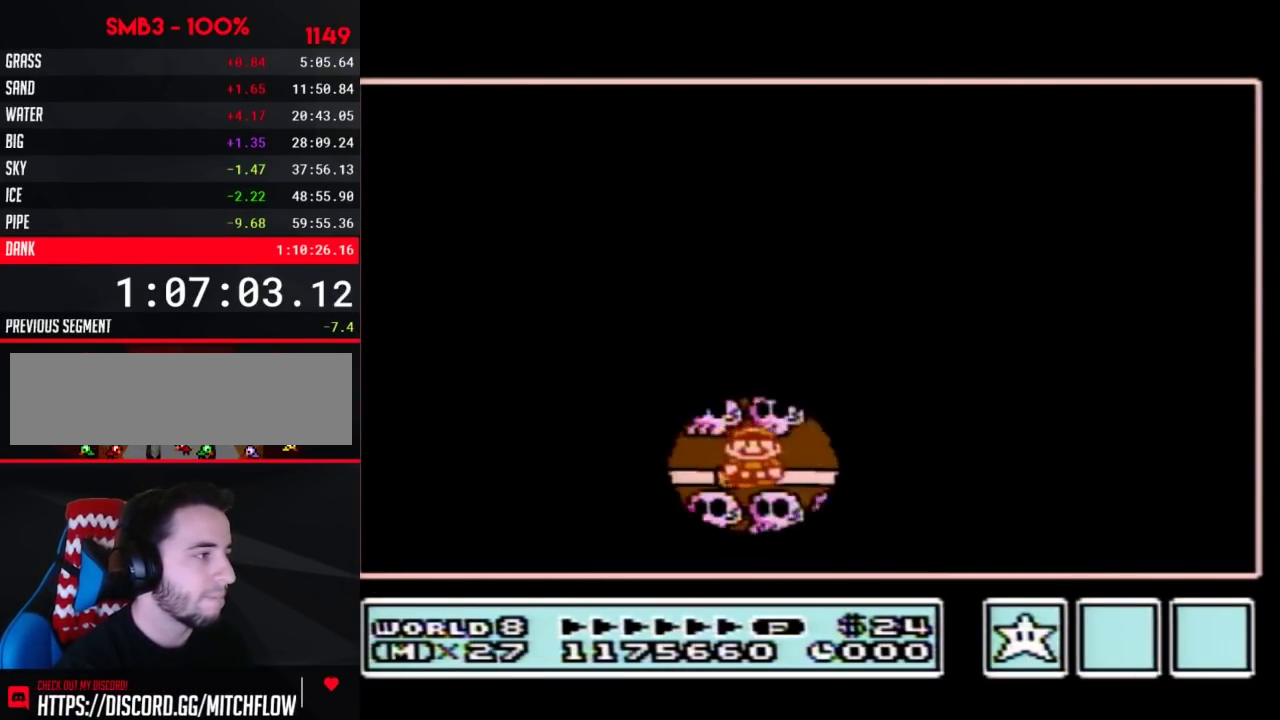
{"buttons": [], "events": [[167, "DPAD_RIGHT", "up"], [267, "DPAD_UP", "down"], [483, "DPAD_UP", "up"]]}
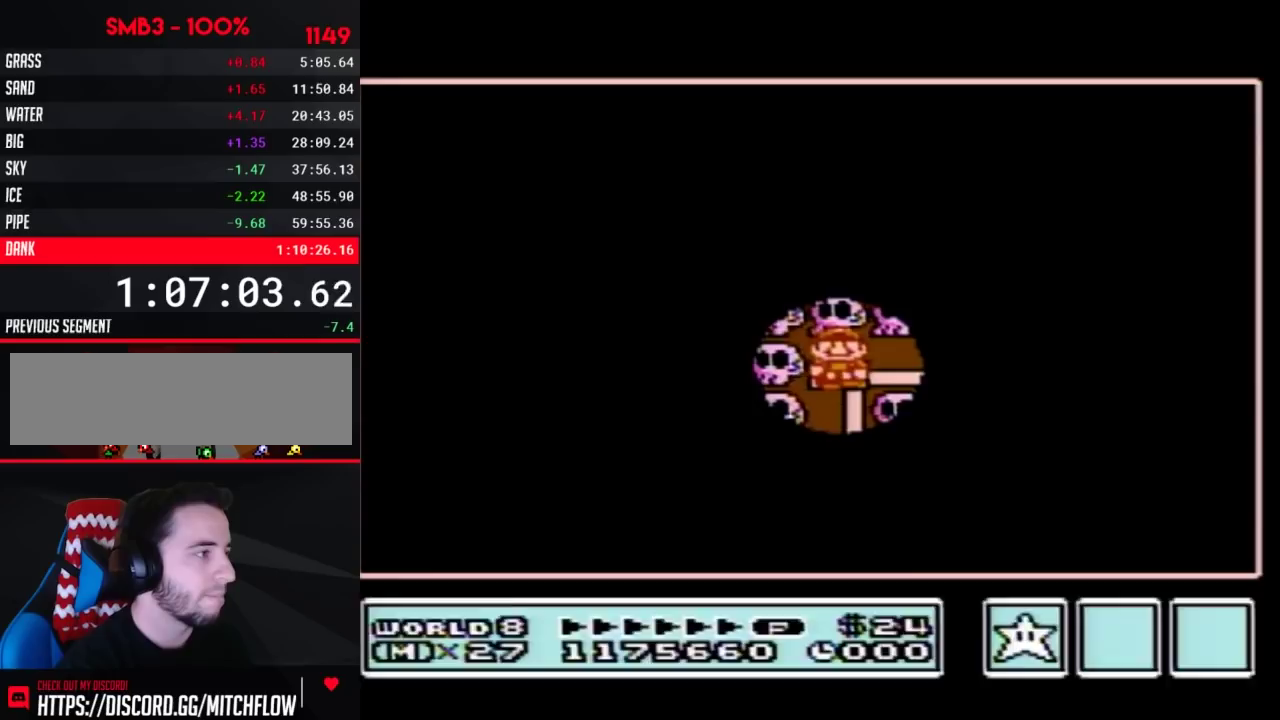
{"buttons": [], "events": [[50, "B", "down"], [117, "B", "up"], [333, "DPAD_DOWN", "down"], [433, "DPAD_DOWN", "up"]]}
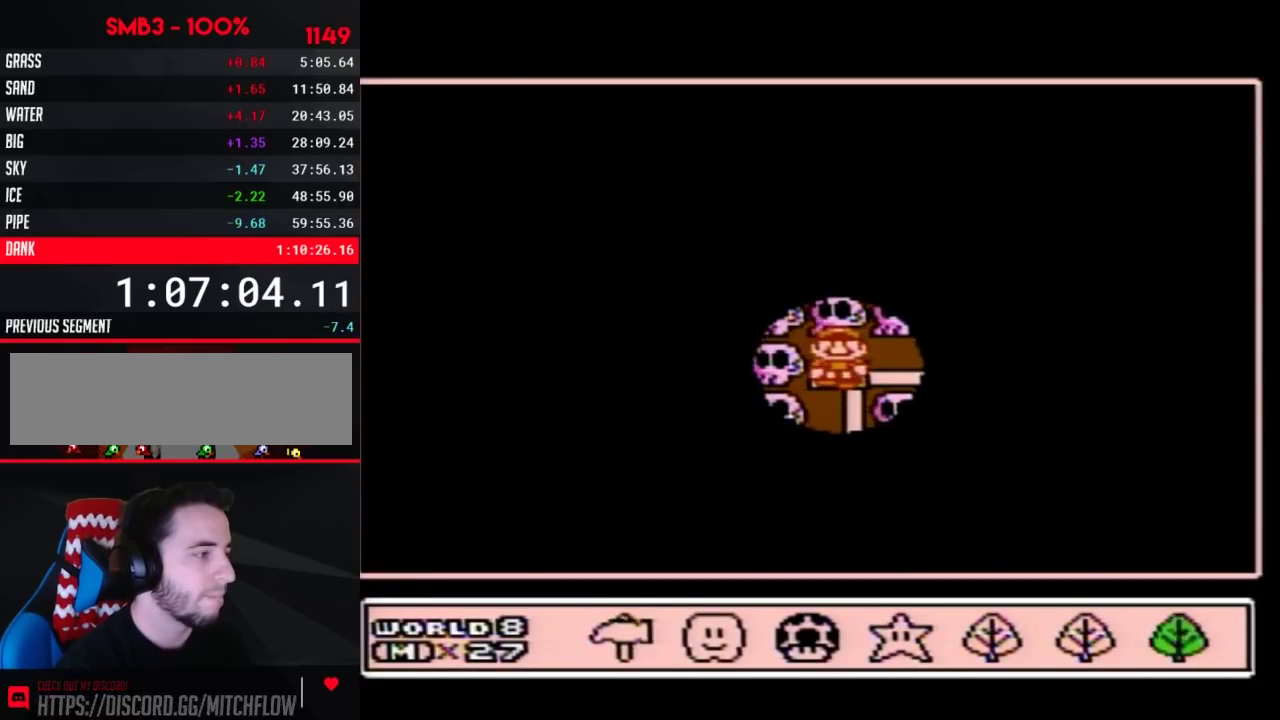
{"buttons": [], "events": [[50, "DPAD_LEFT", "down"], [150, "DPAD_LEFT", "up"], [233, "DPAD_LEFT", "down"], [300, "DPAD_LEFT", "up"], [400, "DPAD_LEFT", "down"], [483, "DPAD_LEFT", "up"]]}
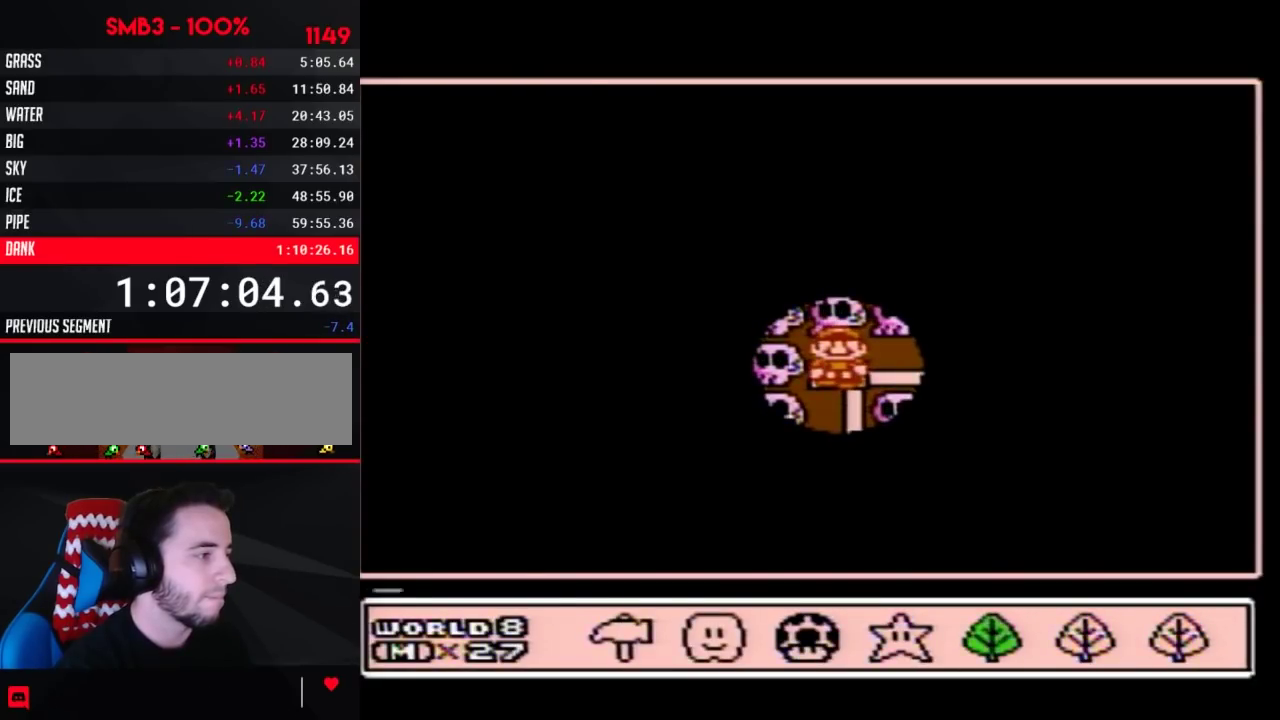
{"buttons": ["A"], "events": [[83, "DPAD_LEFT", "down"], [183, "DPAD_LEFT", "up"], [200, "A", "down"]]}
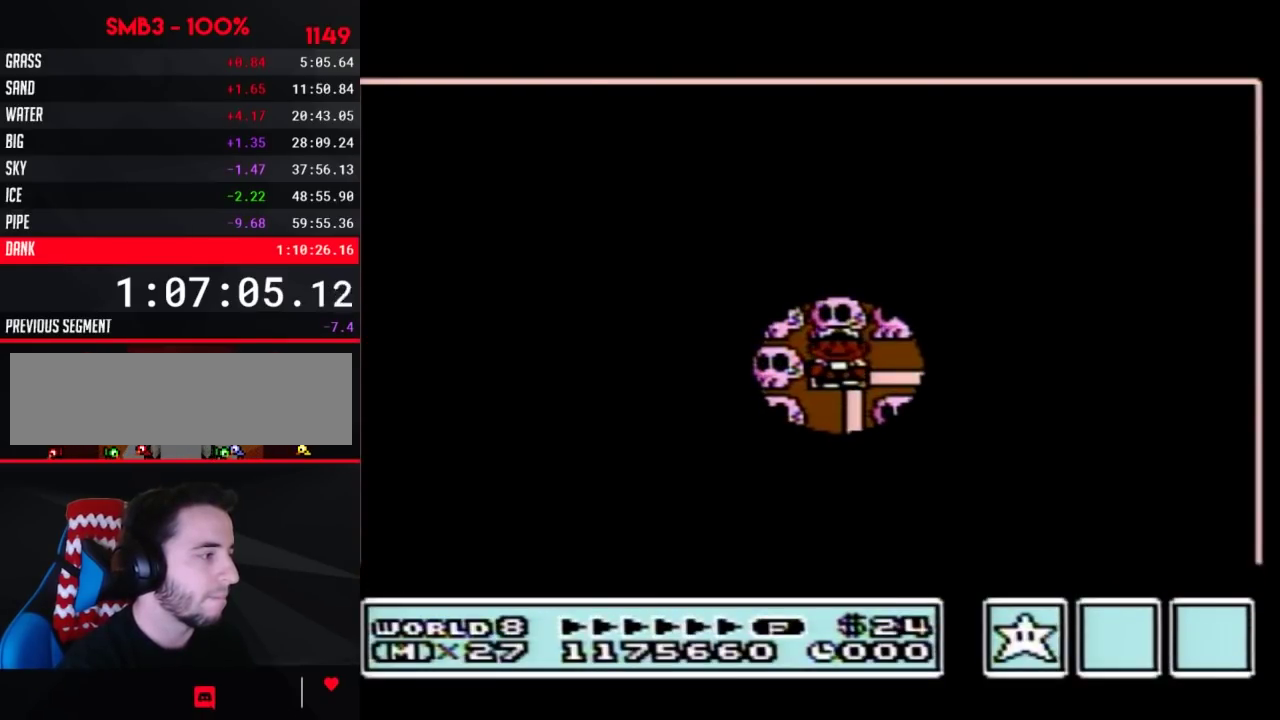
{"buttons": ["A"], "events": []}
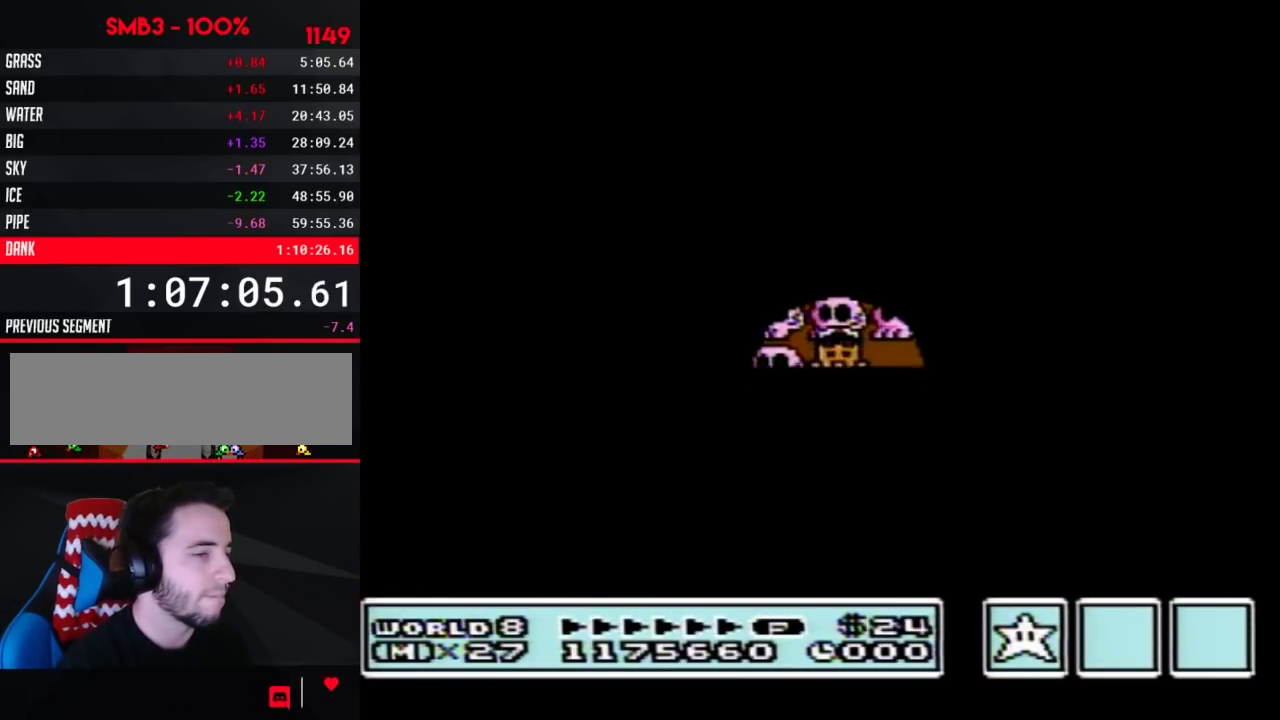
{"buttons": ["A"], "events": []}
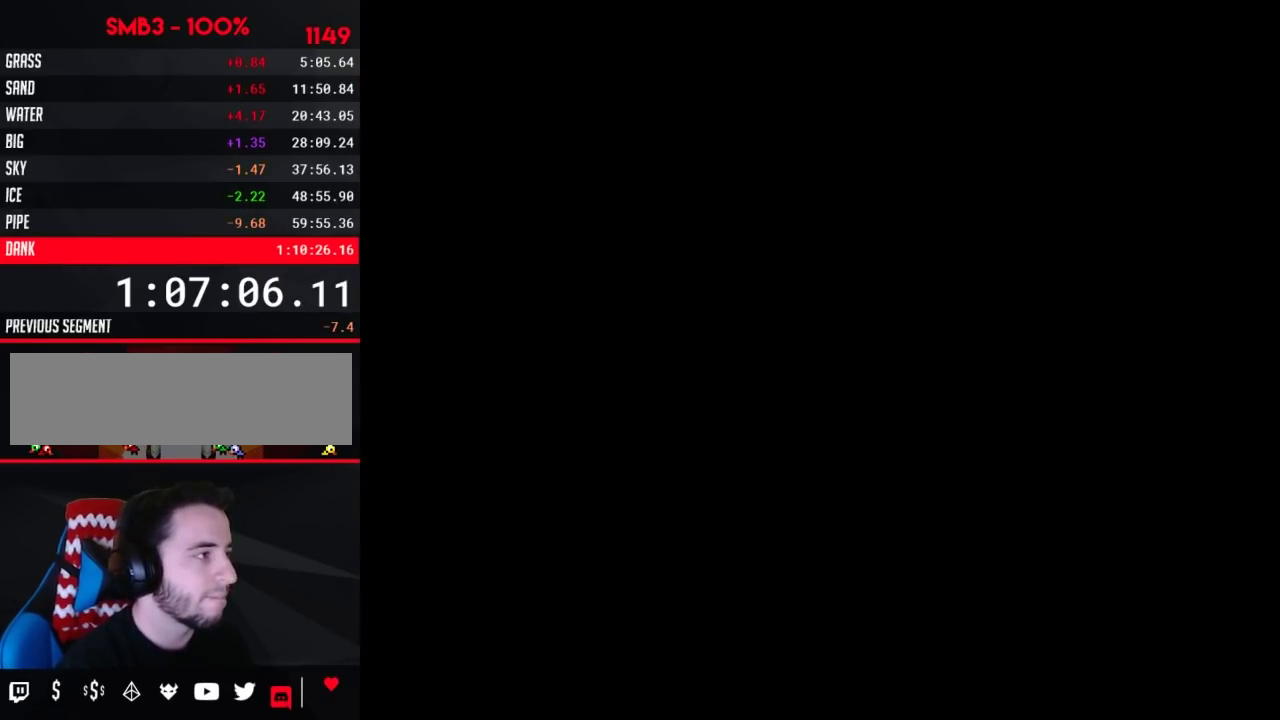
{"buttons": ["B", "DPAD_RIGHT"], "events": [[50, "A", "up"], [150, "B", "down"], [150, "DPAD_RIGHT", "down"]]}
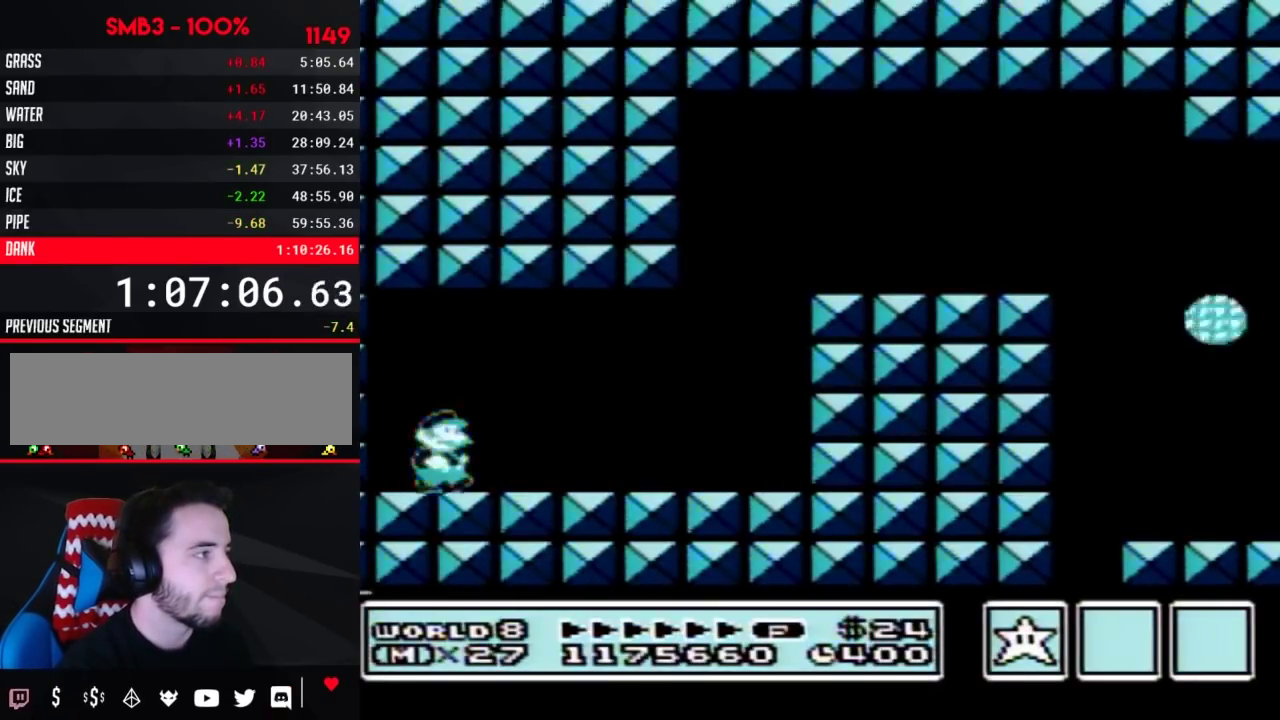
{"buttons": ["B", "DPAD_DOWN", "DPAD_RIGHT"], "events": [[483, "DPAD_DOWN", "down"]]}
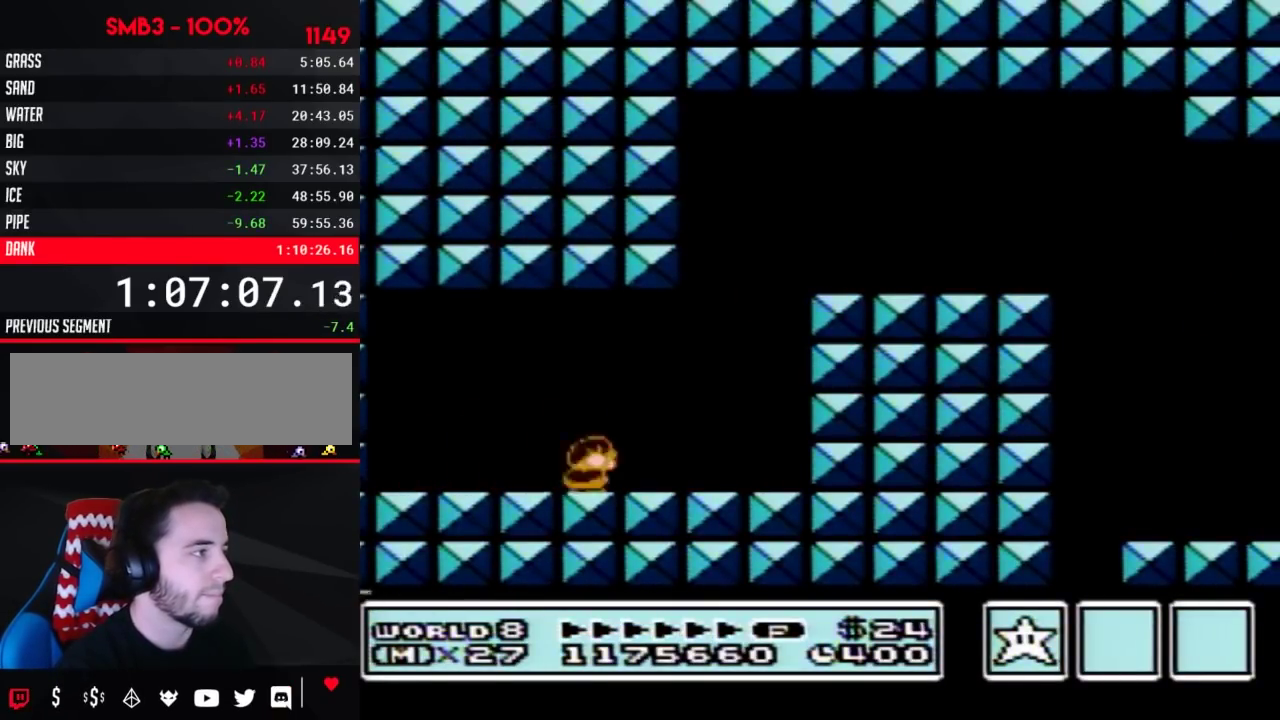
{"buttons": ["A", "B", "DPAD_RIGHT"], "events": [[17, "DPAD_RIGHT", "up"], [50, "A", "down"], [117, "DPAD_RIGHT", "down"], [150, "DPAD_DOWN", "up"]]}
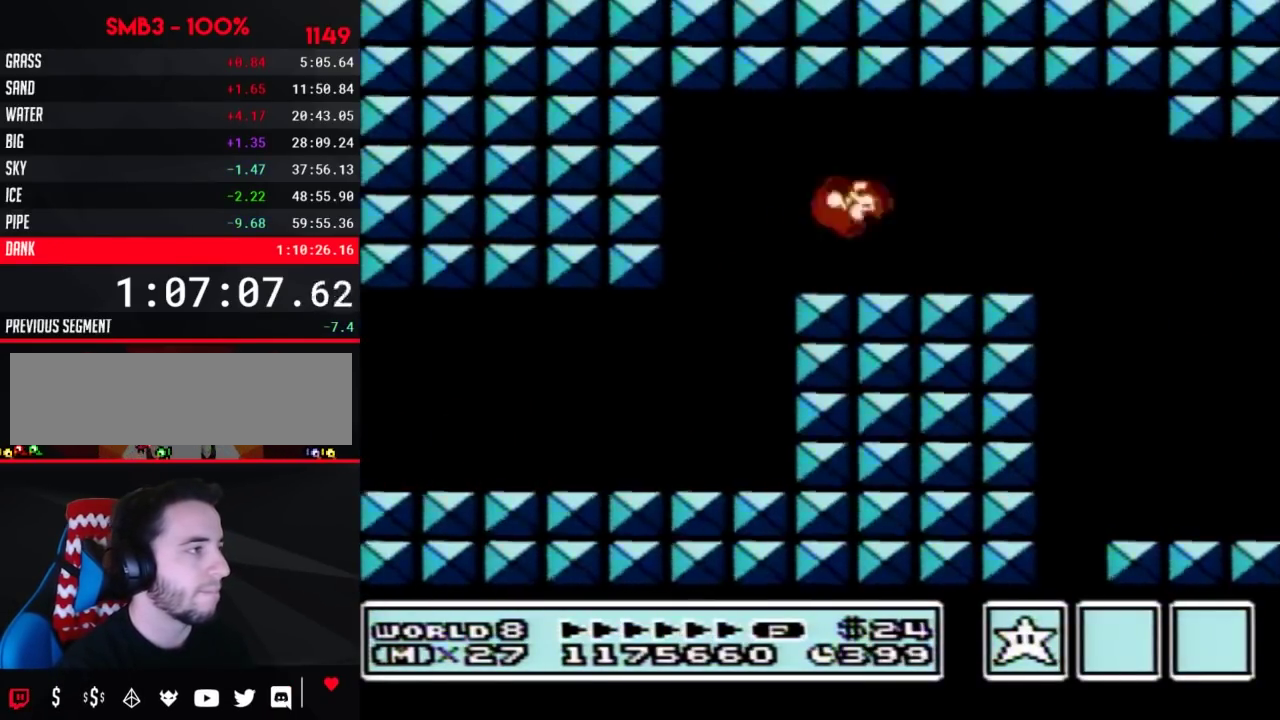
{"buttons": ["B", "DPAD_RIGHT"], "events": [[83, "A", "up"]]}
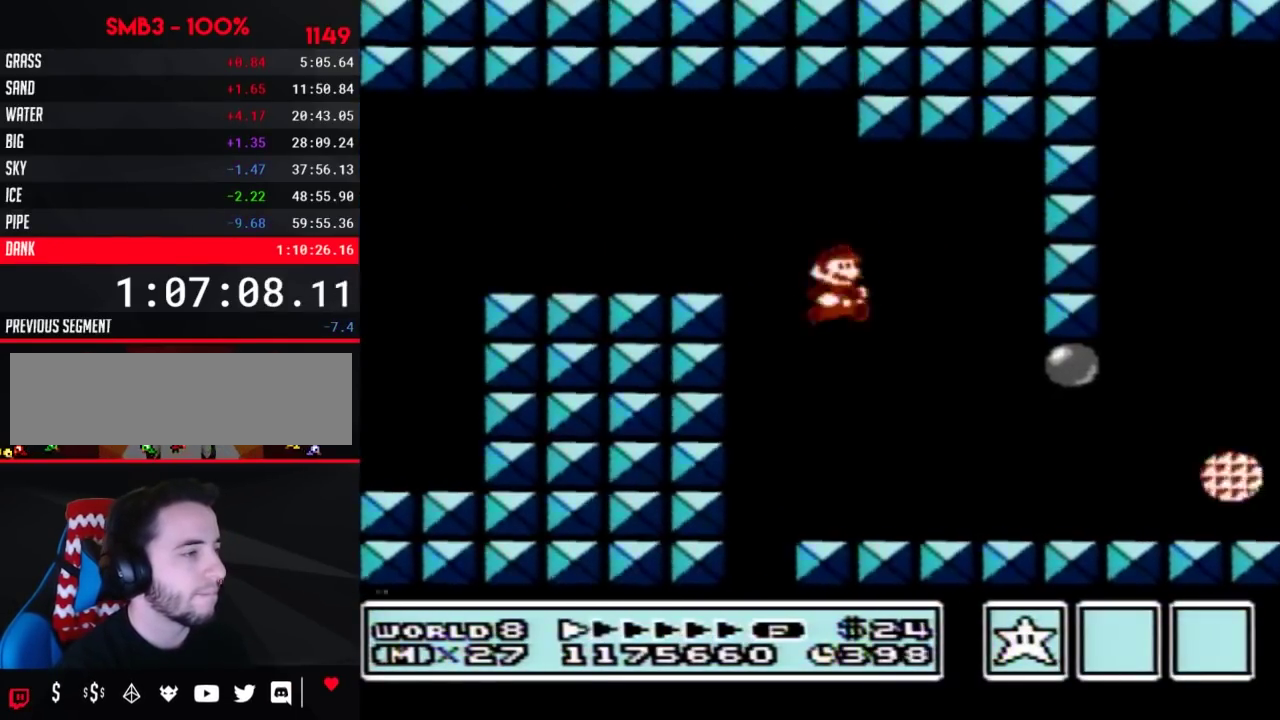
{"buttons": ["A", "B", "DPAD_DOWN", "DPAD_RIGHT"], "events": [[417, "DPAD_DOWN", "down"], [417, "DPAD_RIGHT", "up"], [450, "A", "down"], [483, "DPAD_RIGHT", "down"]]}
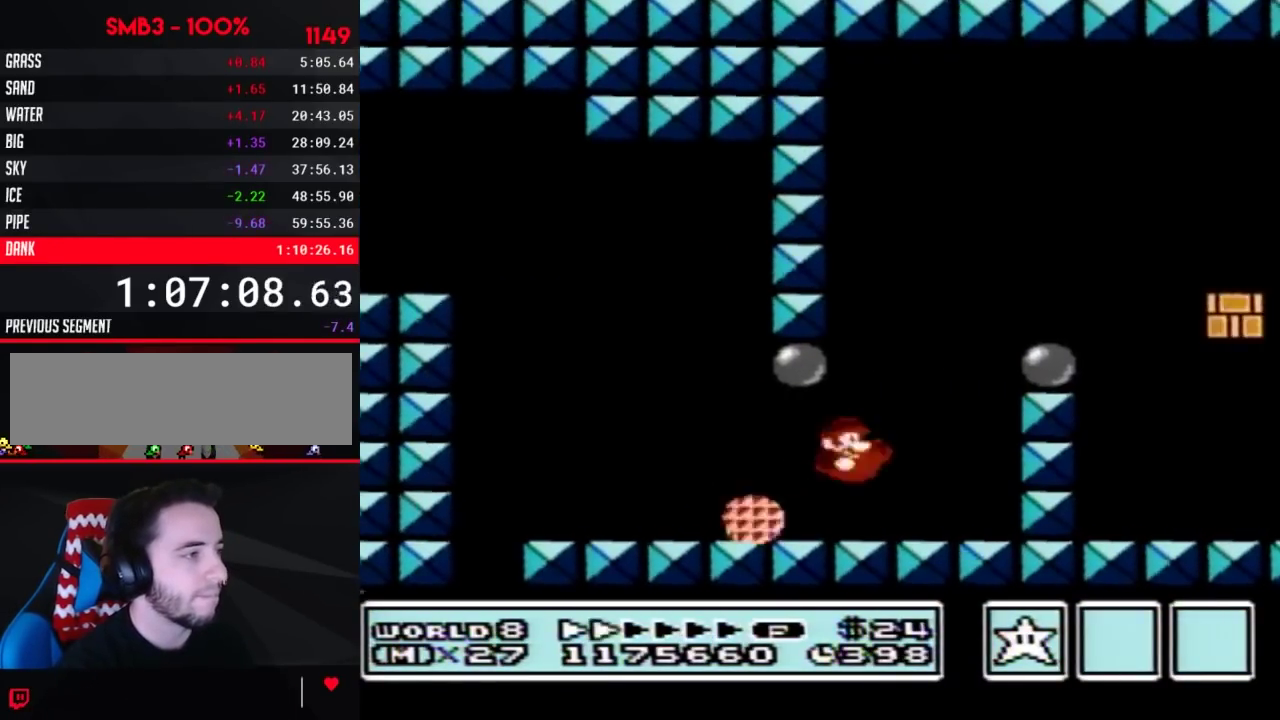
{"buttons": ["B", "DPAD_RIGHT"], "events": [[17, "DPAD_DOWN", "up"], [300, "A", "up"], [367, "DPAD_RIGHT", "up"], [400, "DPAD_LEFT", "down"], [467, "DPAD_LEFT", "up"], [467, "DPAD_RIGHT", "down"]]}
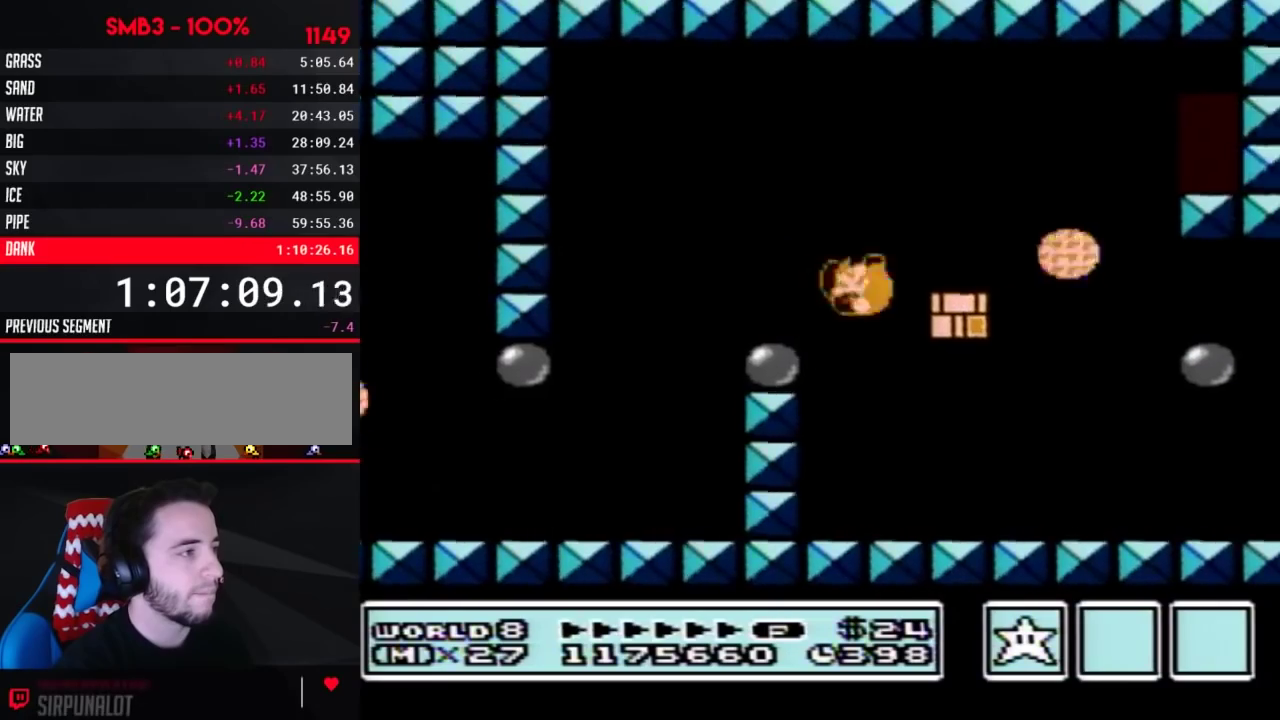
{"buttons": ["B", "DPAD_RIGHT"], "events": []}
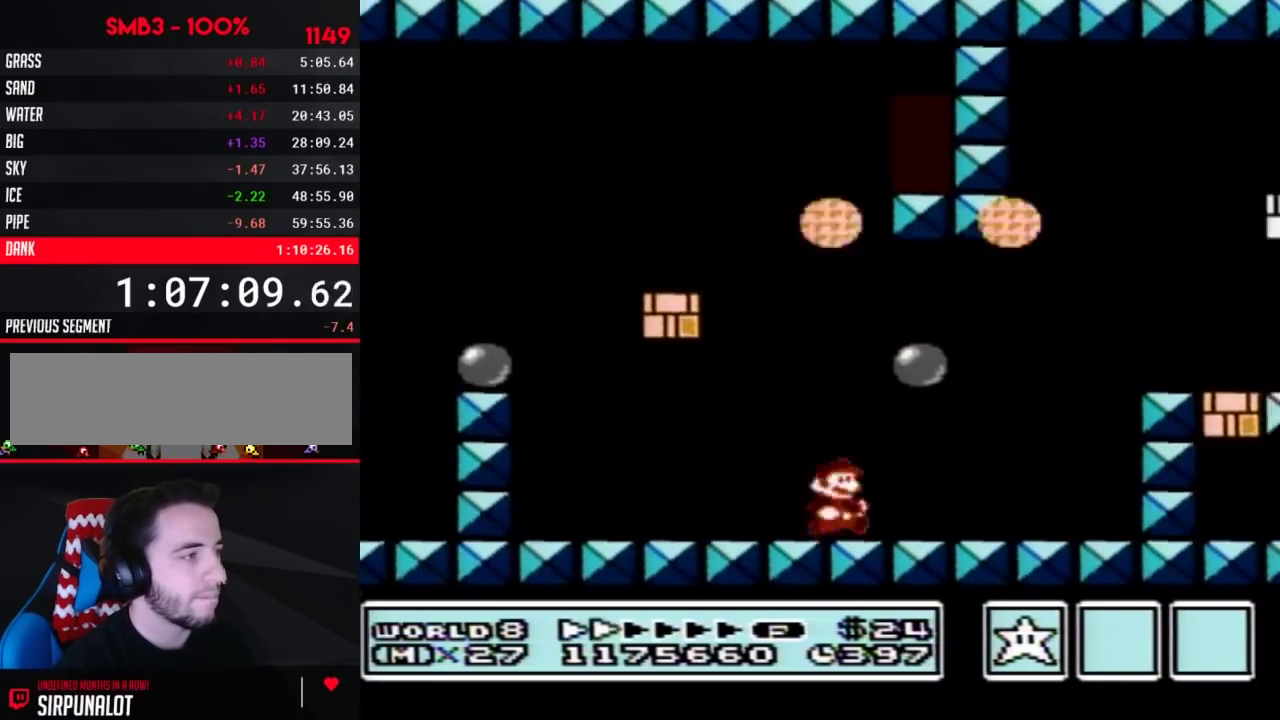
{"buttons": ["B", "DPAD_RIGHT"], "events": [[117, "A", "down"], [300, "A", "up"]]}
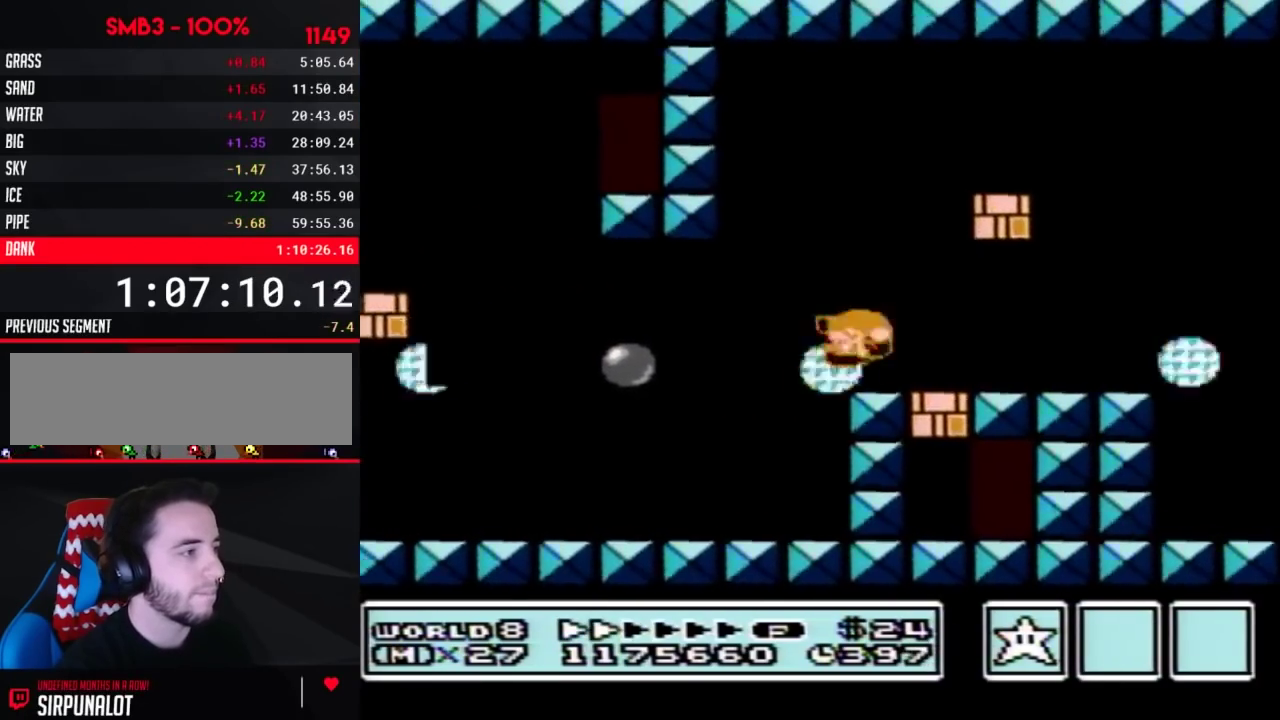
{"buttons": ["B", "DPAD_RIGHT"], "events": []}
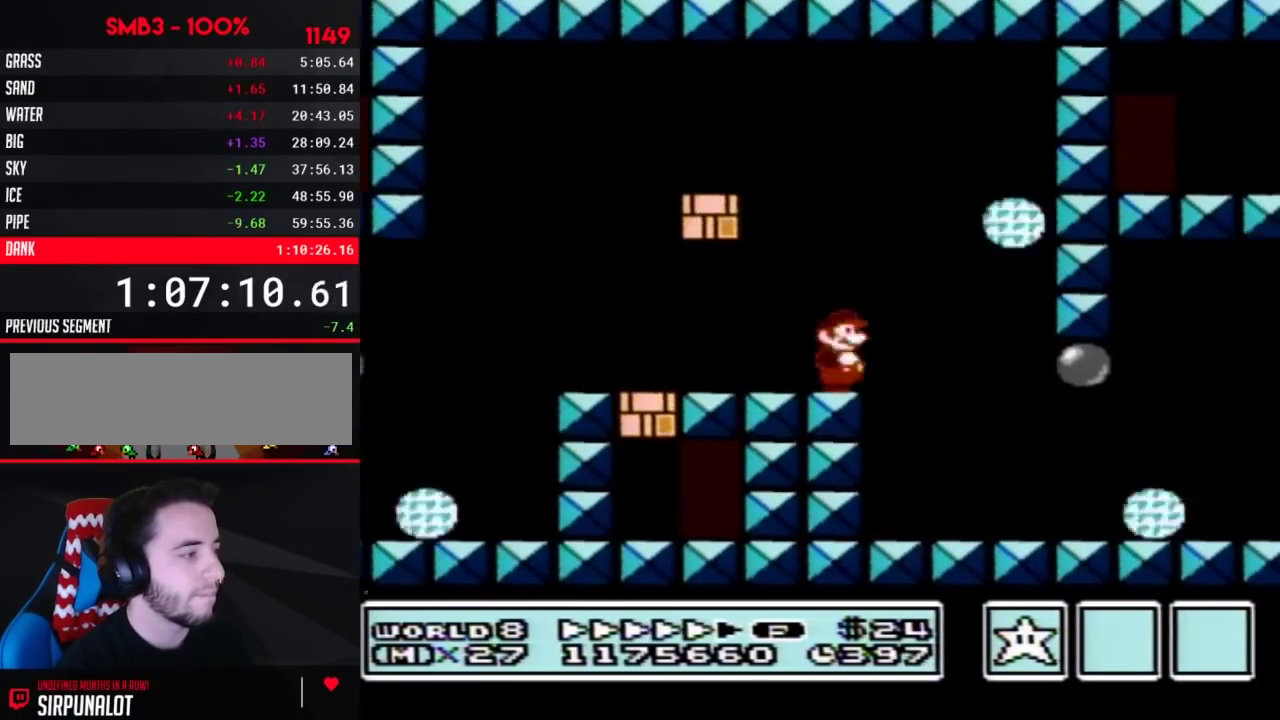
{"buttons": ["A", "B", "DPAD_RIGHT"], "events": [[467, "A", "down"]]}
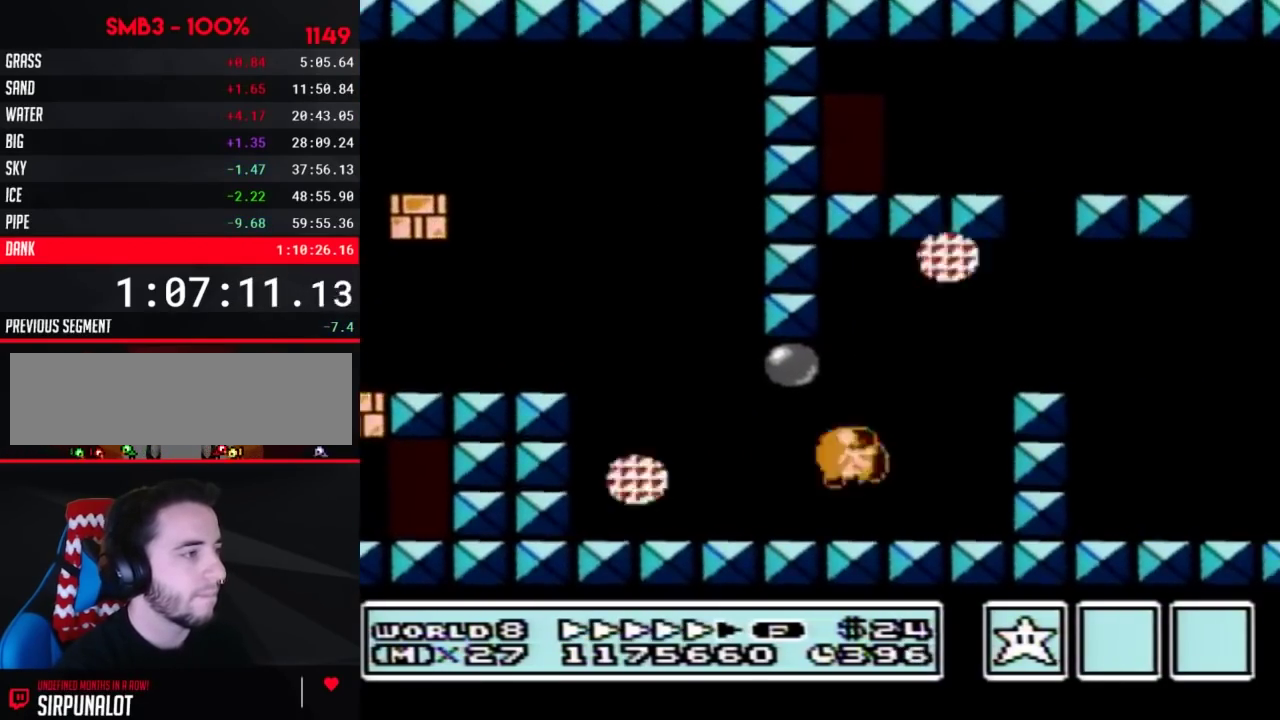
{"buttons": ["B", "DPAD_RIGHT"], "events": [[233, "A", "up"]]}
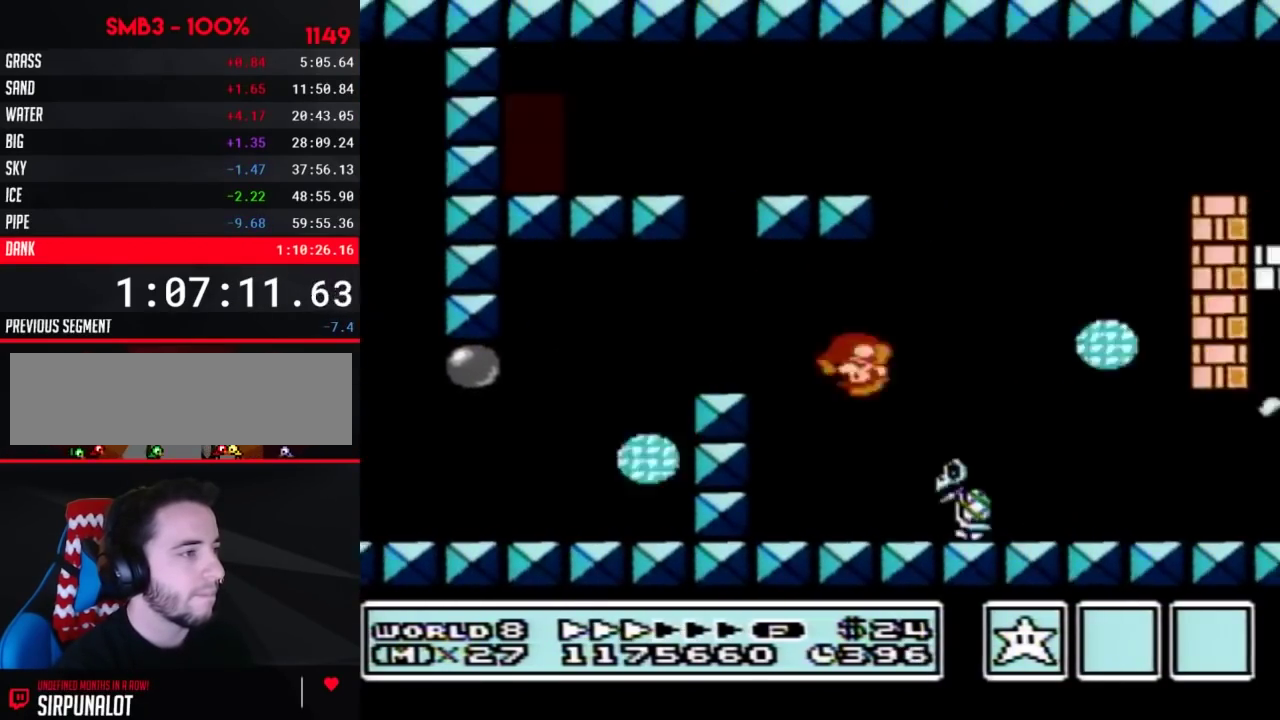
{"buttons": ["B", "DPAD_RIGHT"], "events": []}